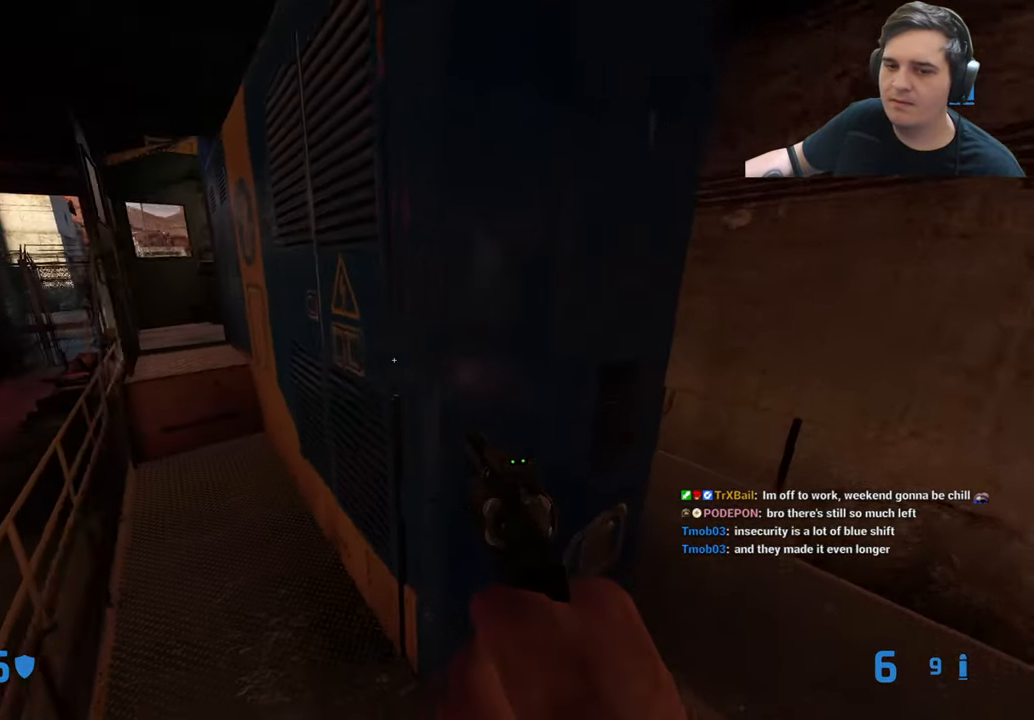
Gameplay with keyboard and mouse; each line is a JSON object with the keys held at the frame after it. "events" lists presses ("down") and releases ("up") of "1", "2", "3", "4", "5", "a", "alt", "c", "caps_lock", "ctrl", "d", "e", "f", "g", "q", "r", "s", "shift", "t", "tab", "v", "w", "x" and "z" between this image and that frame as [ms after this image, input, new state], when the widget could be followed in between. No other keys are recorded. Mouse buttons are not recorded. Not read: mouse_move.
{"keys": ["w"]}
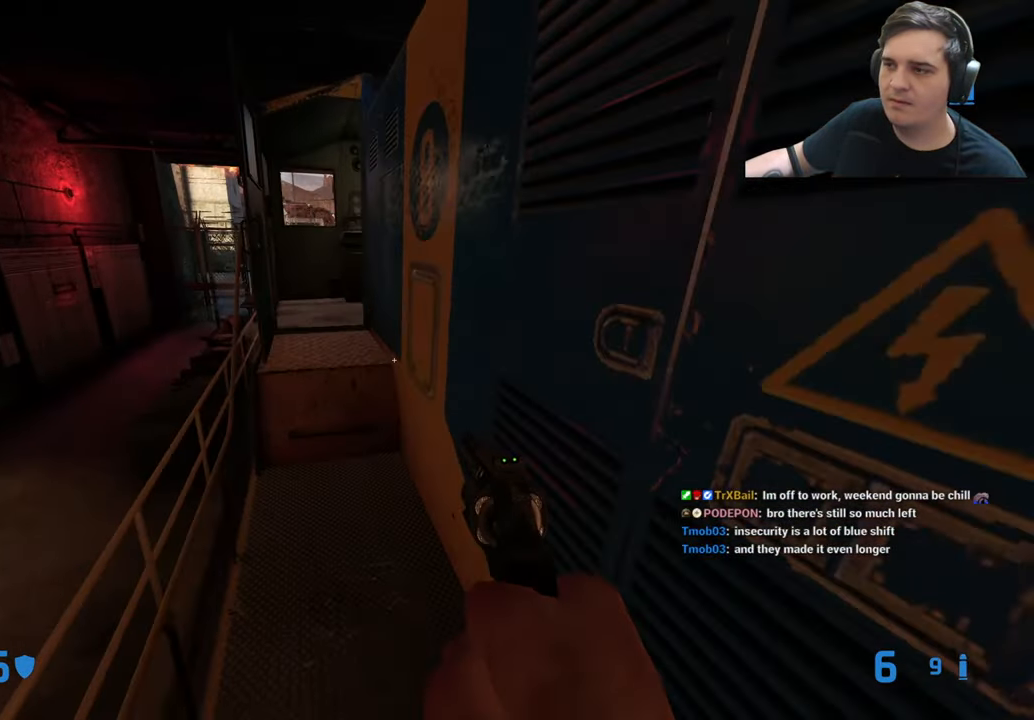
{"keys": ["w"], "events": [[83, "d", "down"], [133, "d", "up"], [400, "d", "down"], [500, "d", "up"]]}
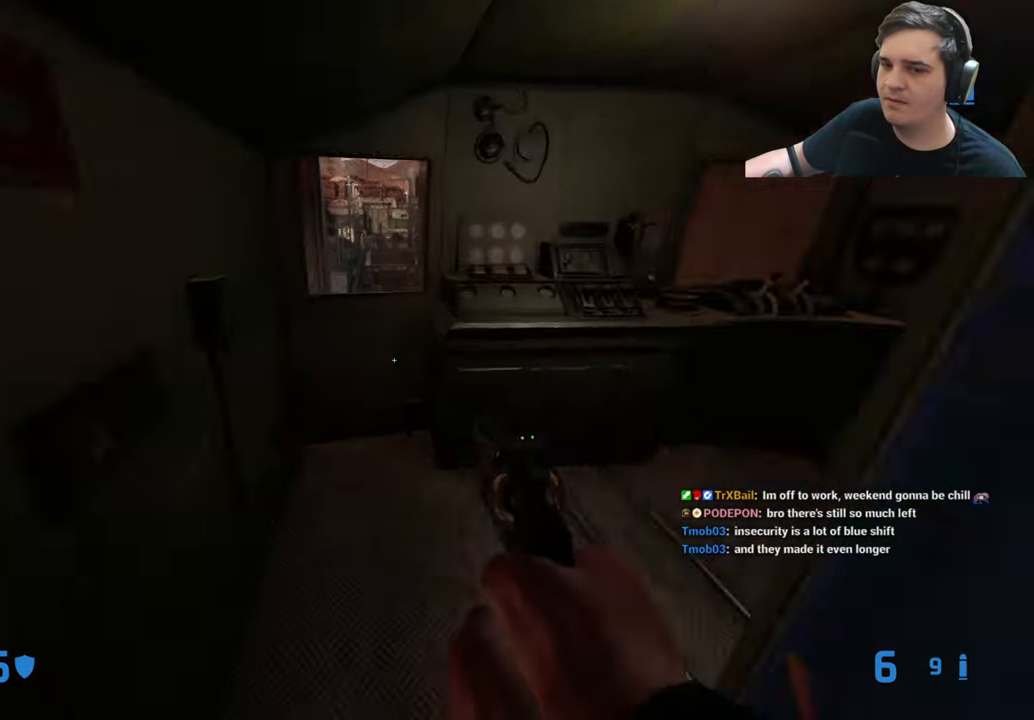
{"keys": ["a"], "events": [[150, "d", "down"], [150, "w", "up"], [333, "d", "up"], [333, "w", "down"], [383, "a", "down"], [416, "w", "up"]]}
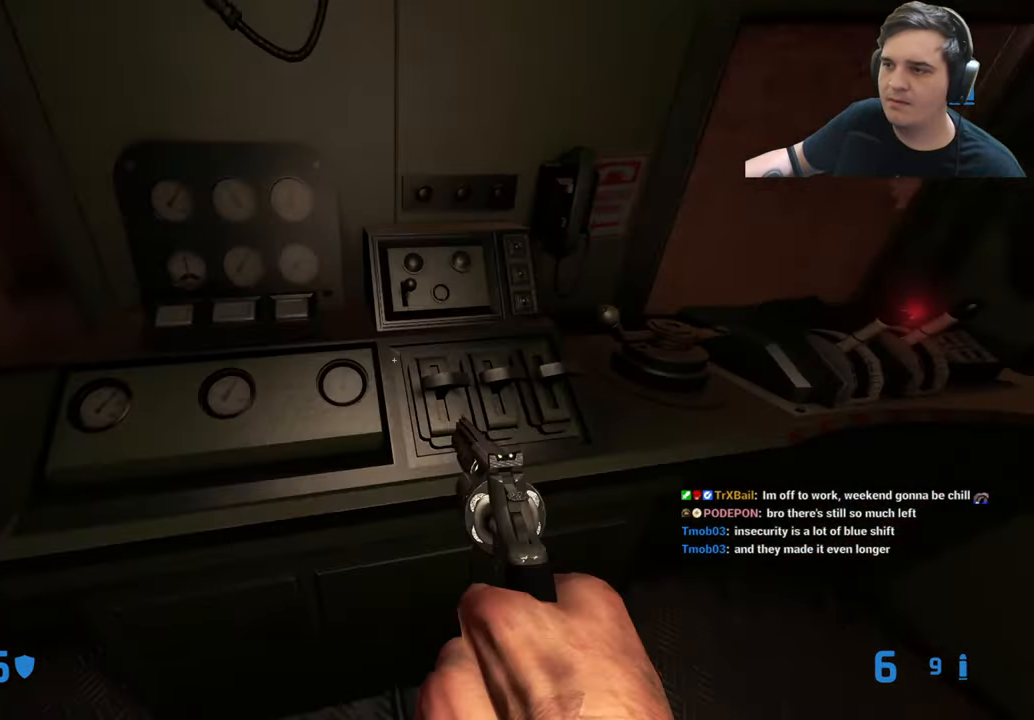
{"keys": ["d"]}
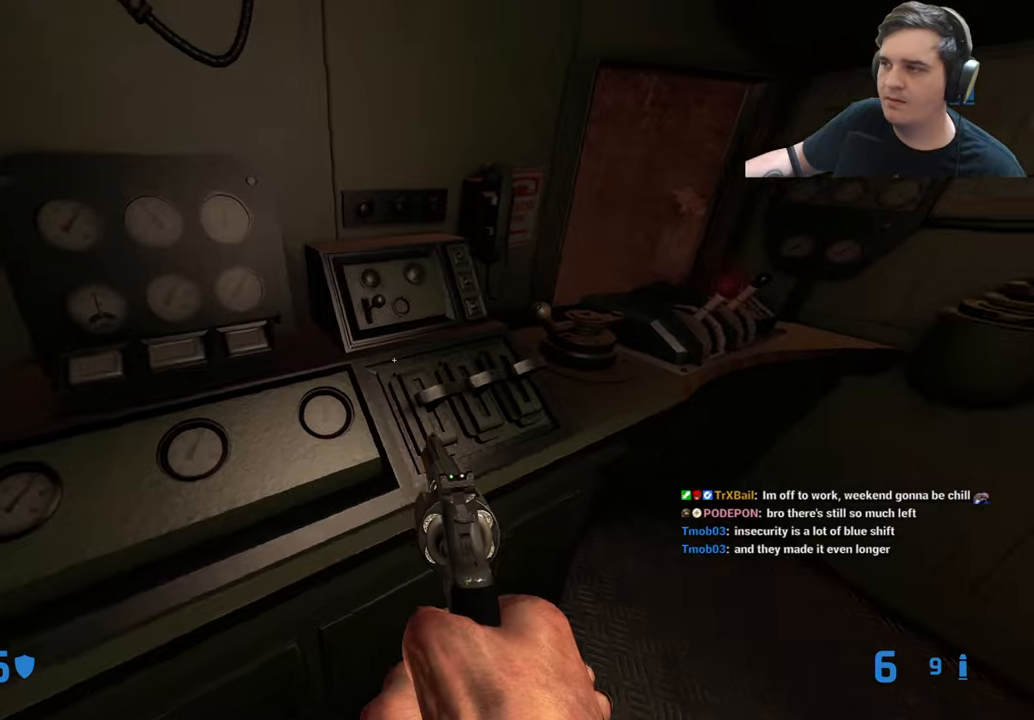
{"keys": ["a"], "events": [[133, "d", "up"], [133, "w", "down"], [400, "d", "down"], [400, "w", "up"], [450, "a", "down"], [500, "d", "up"]]}
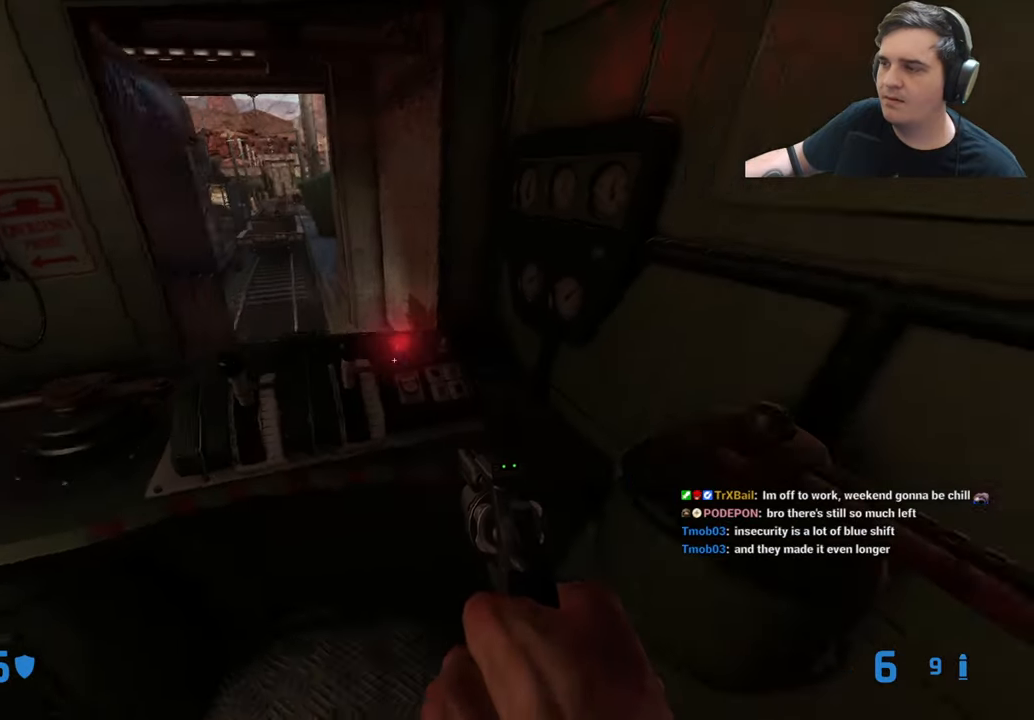
{"keys": ["e"], "events": [[50, "a", "up"], [50, "w", "down"], [133, "w", "up"], [183, "w", "down"], [233, "e", "down"], [233, "w", "up"]]}
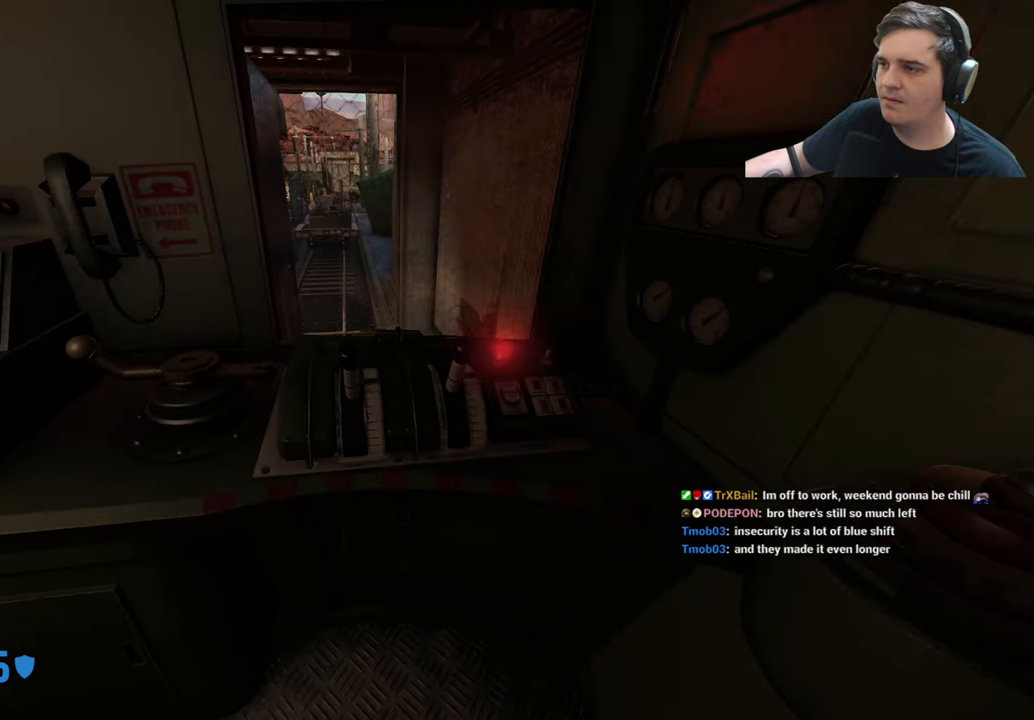
{"keys": ["e", "w"], "events": [[17, "w", "down"]]}
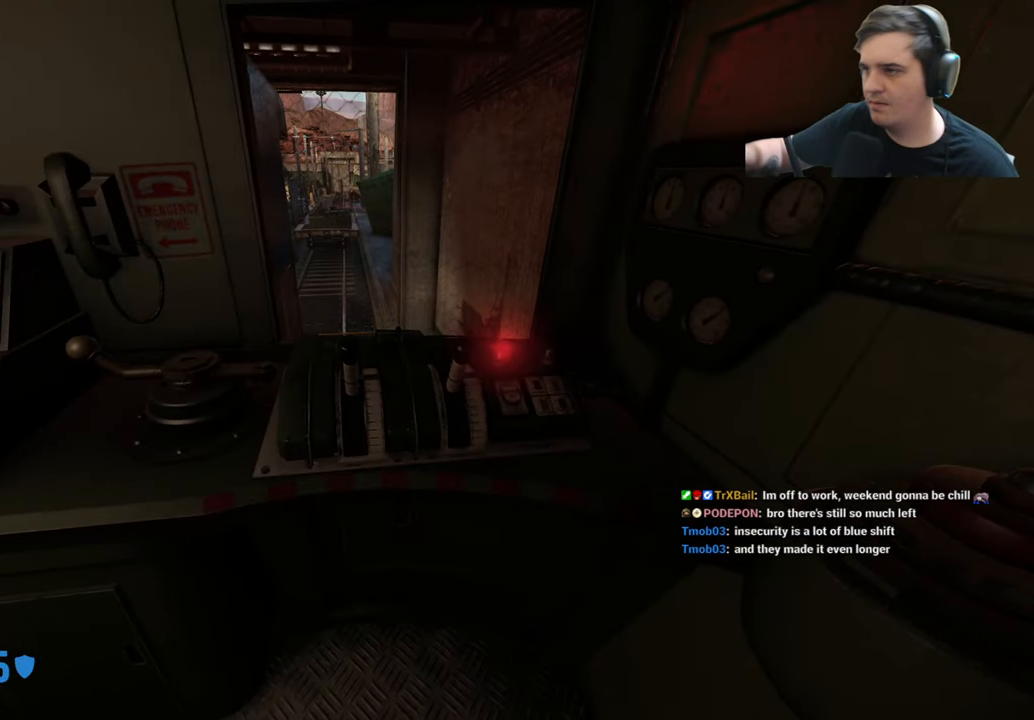
{"keys": ["e", "w"], "events": []}
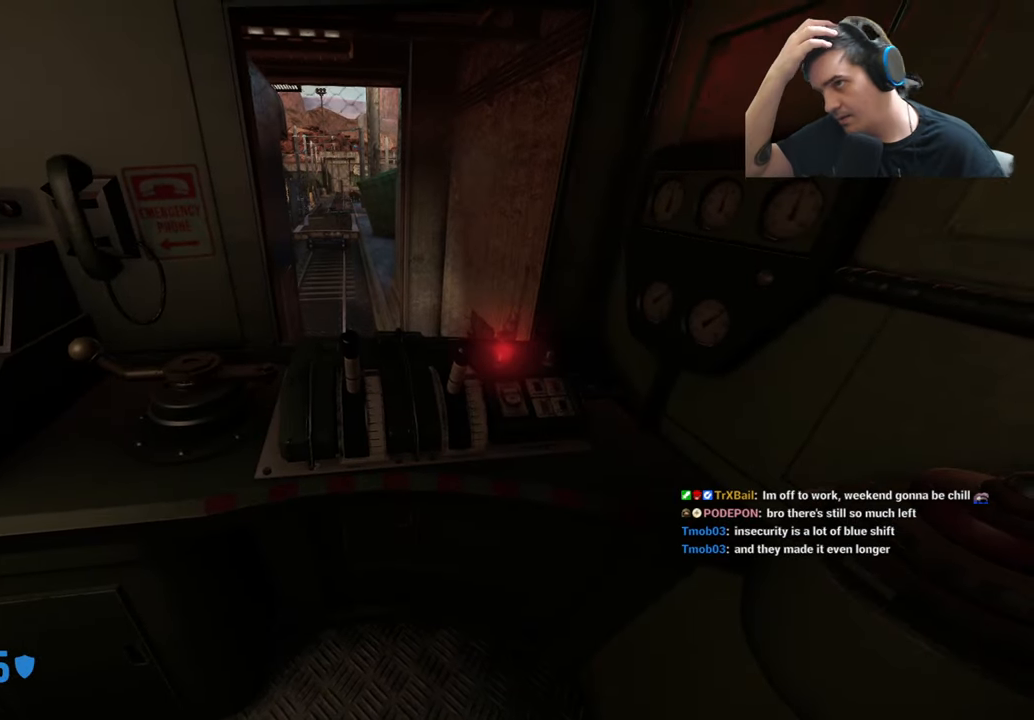
{"keys": ["e", "w"], "events": []}
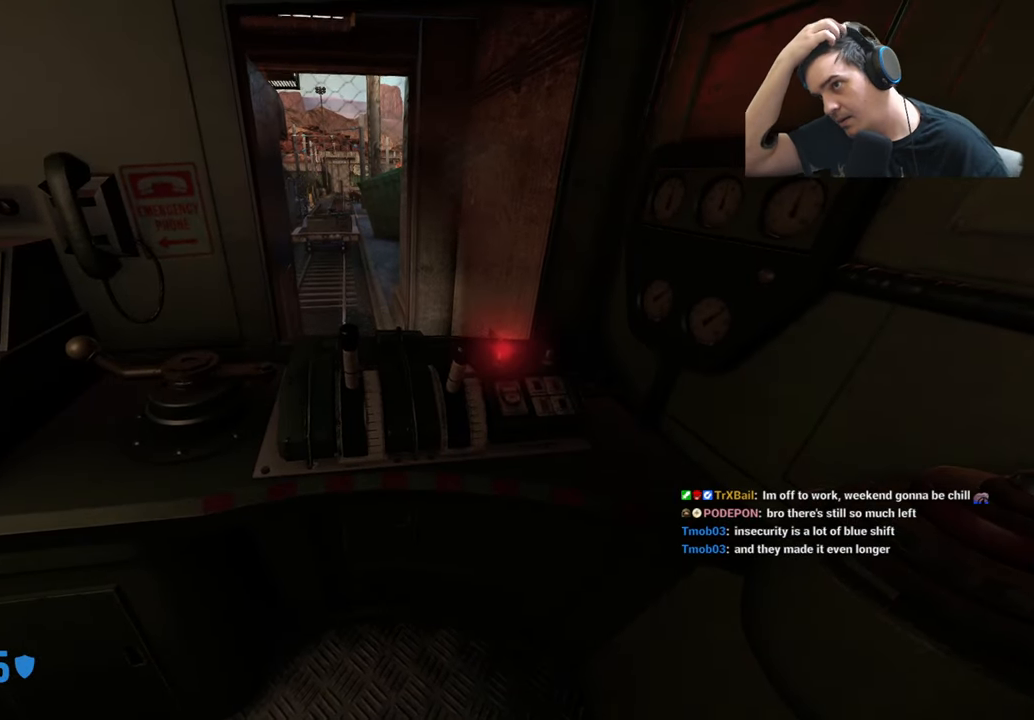
{"keys": ["e", "w"], "events": []}
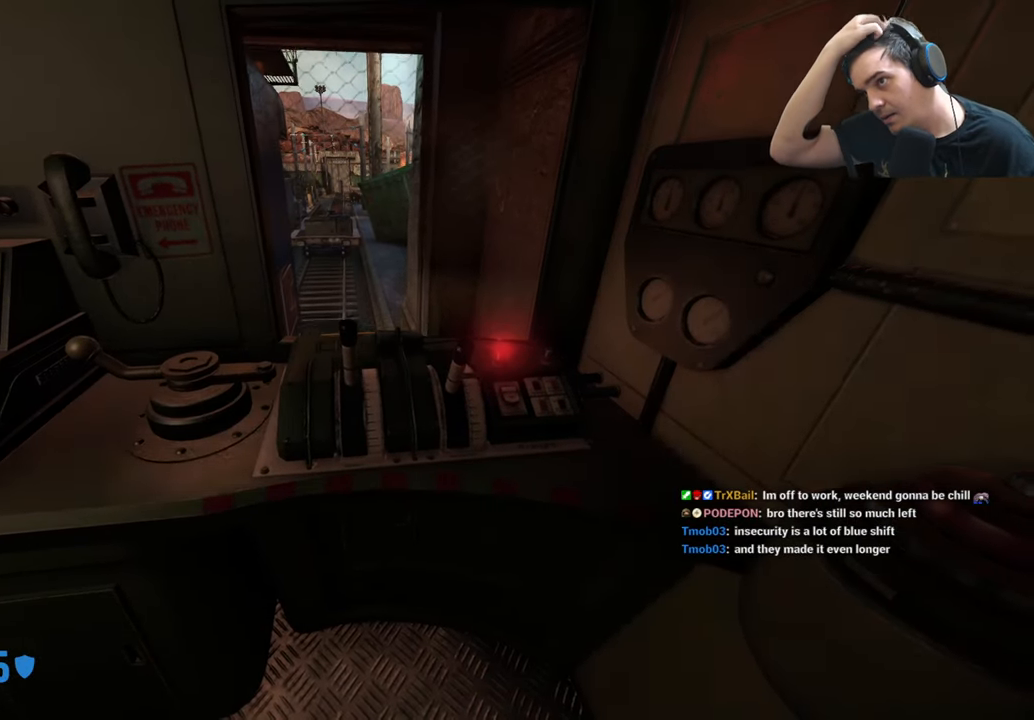
{"keys": ["e", "w"], "events": []}
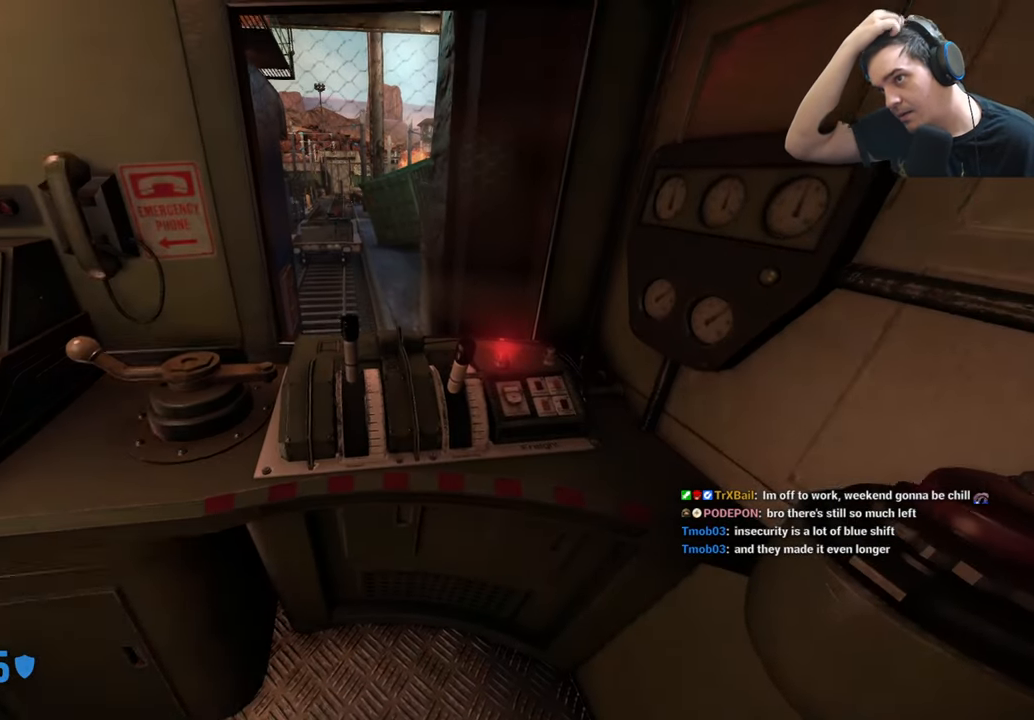
{"keys": ["e", "w"], "events": []}
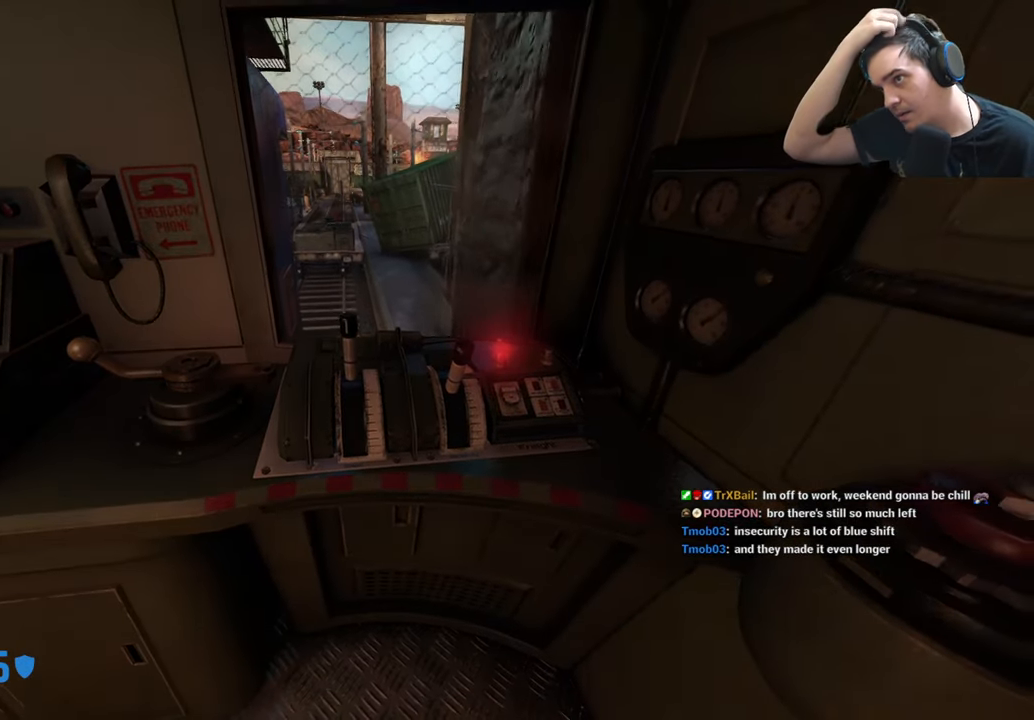
{"keys": ["e", "w"], "events": []}
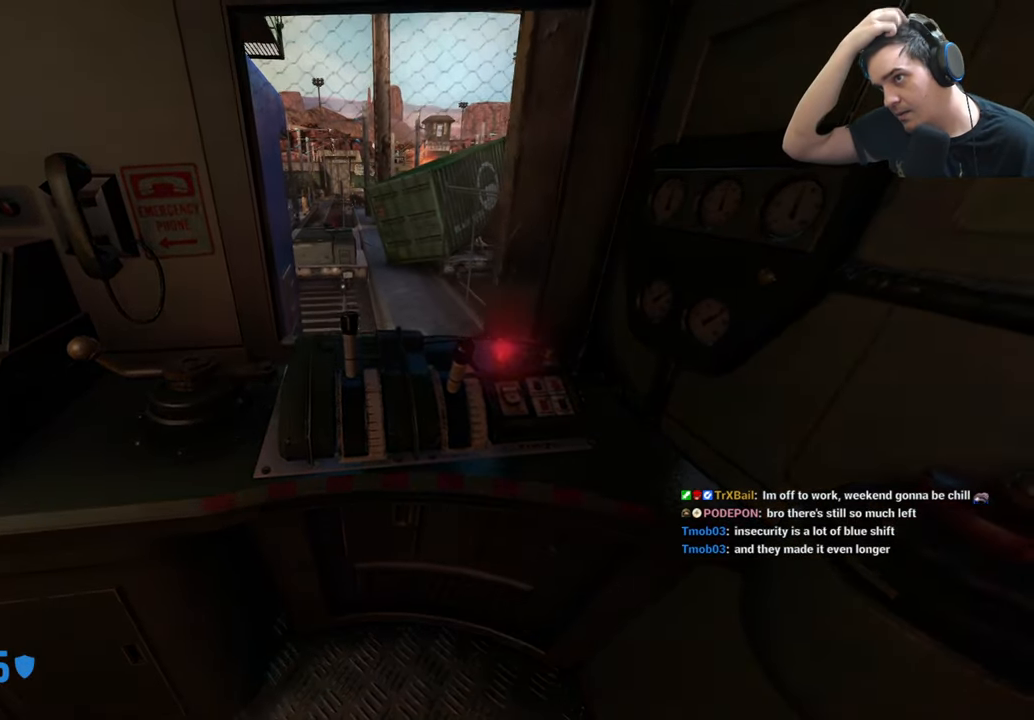
{"keys": ["e", "w"], "events": []}
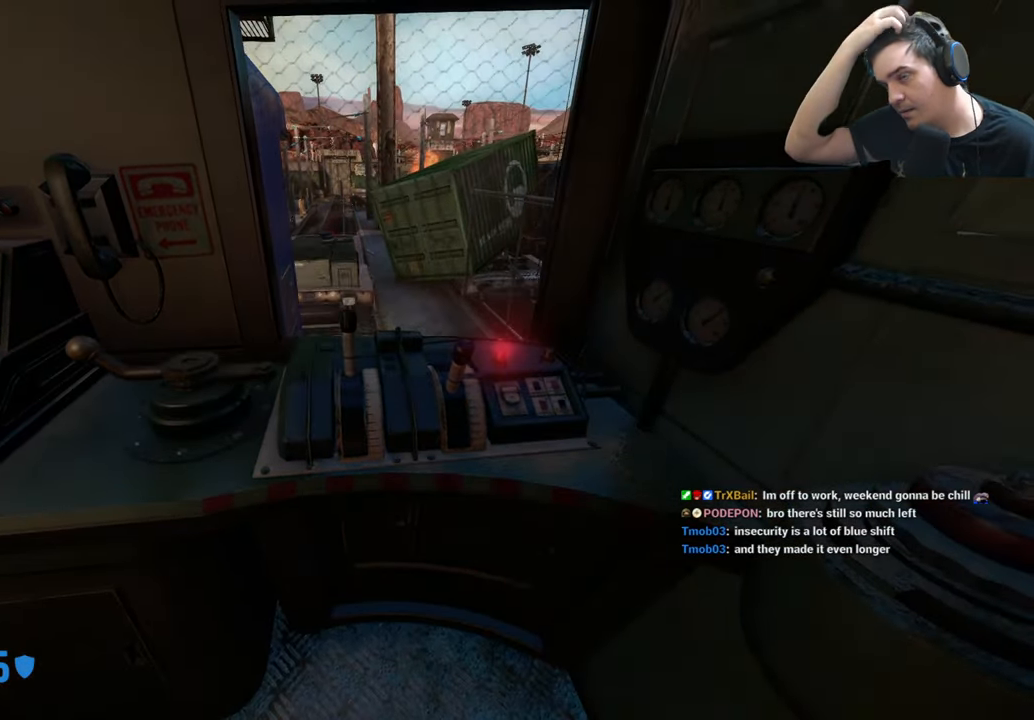
{"keys": ["e", "w"], "events": []}
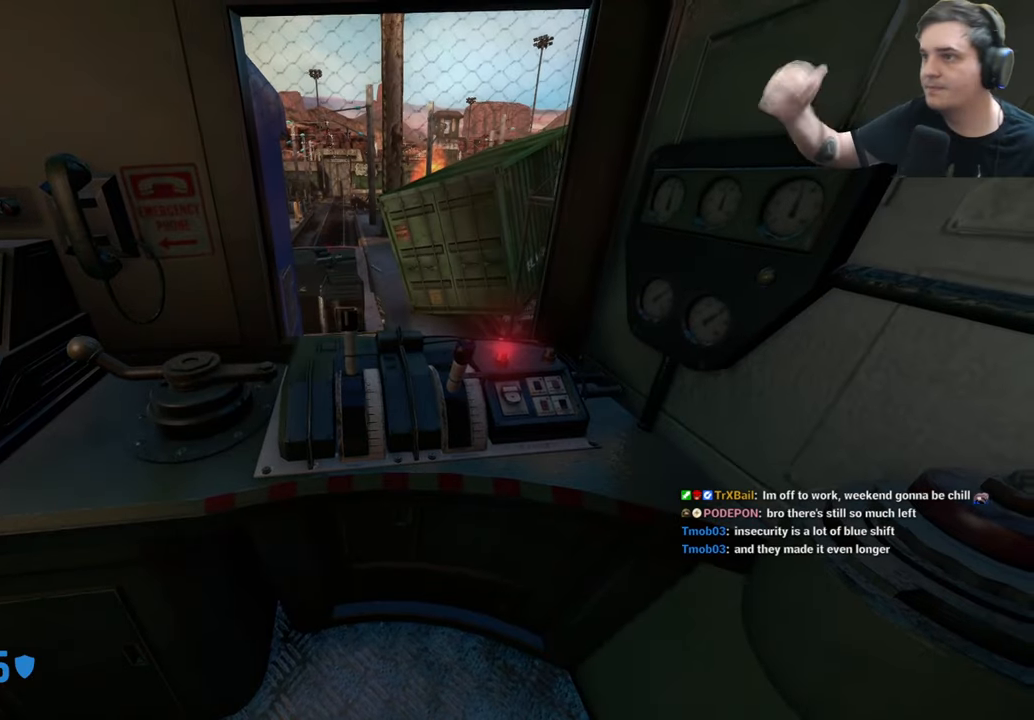
{"keys": ["e", "w"], "events": []}
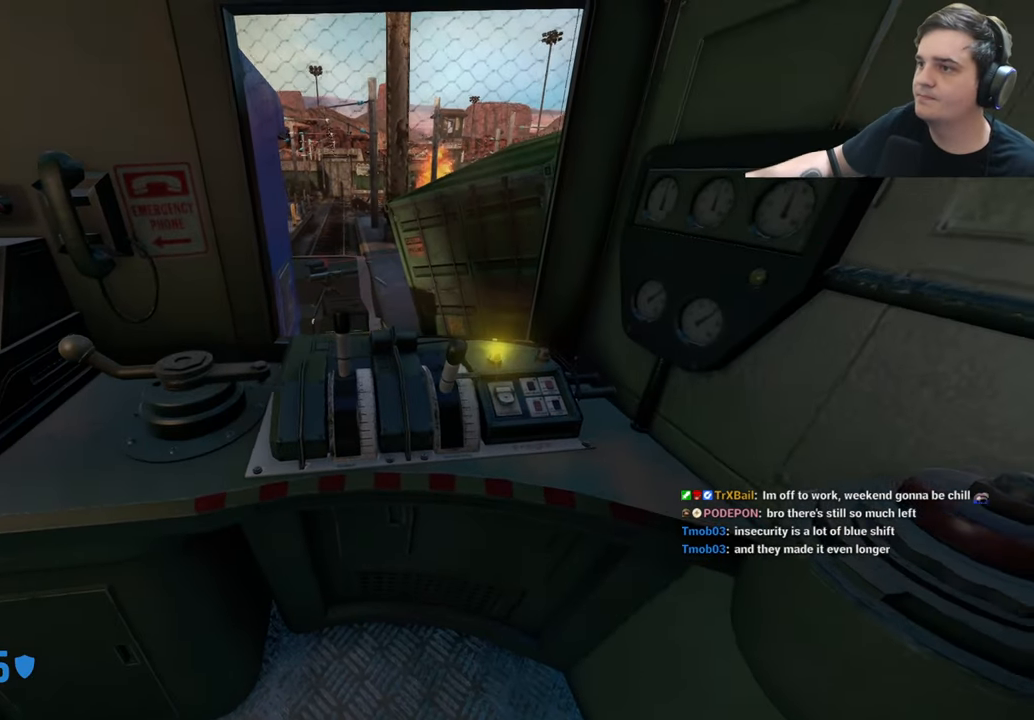
{"keys": ["e", "w"], "events": []}
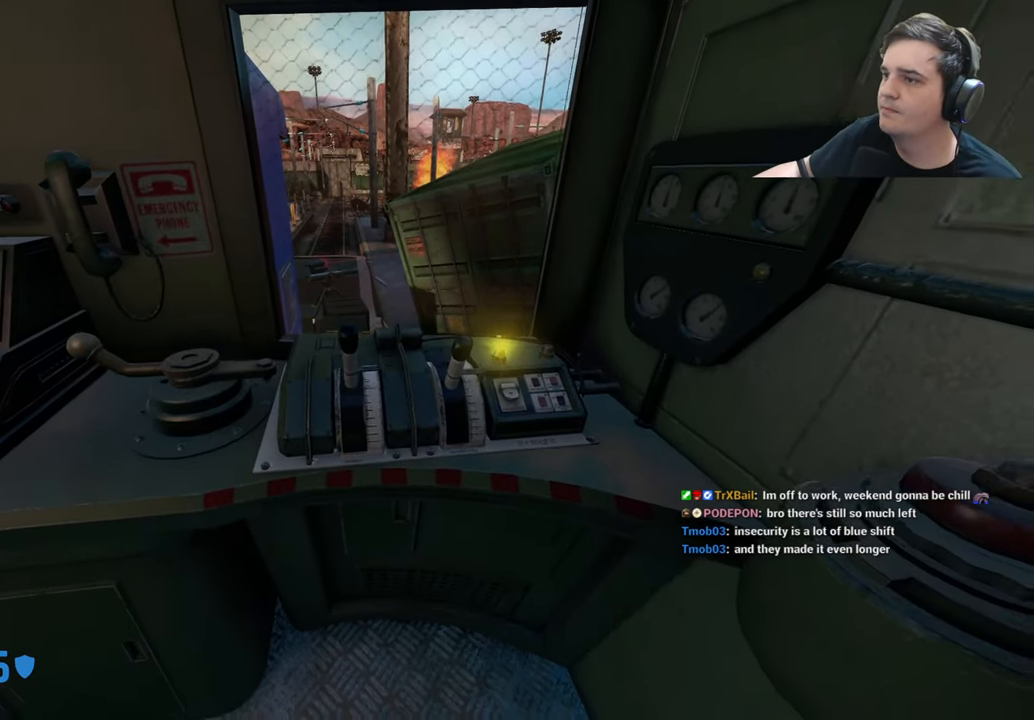
{"keys": ["e", "w"], "events": []}
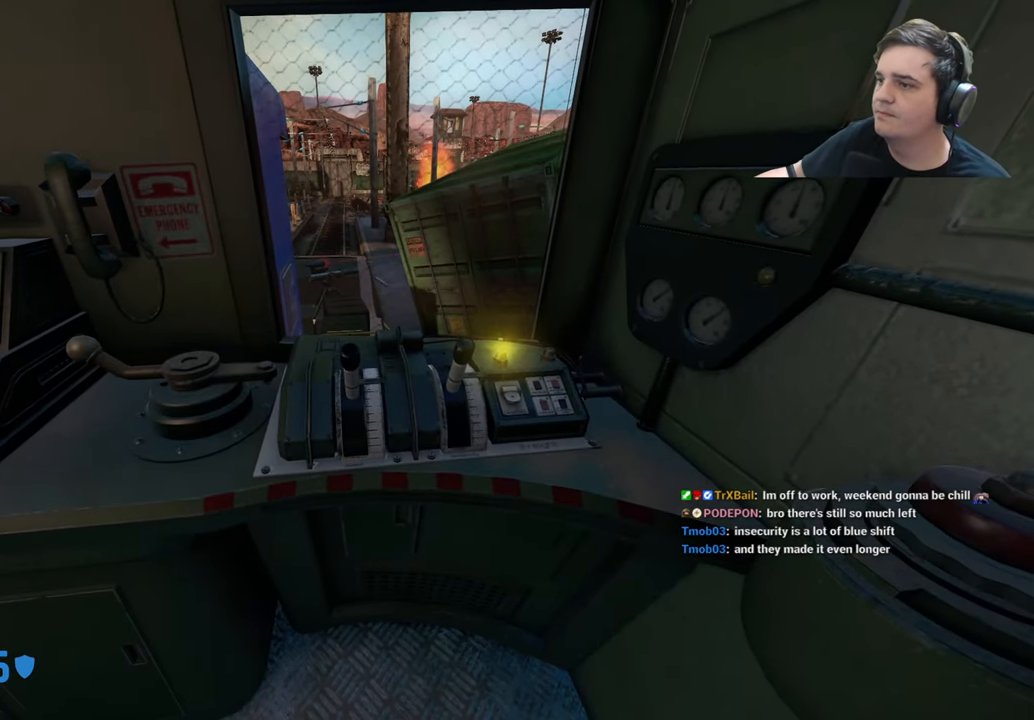
{"keys": ["e"], "events": [[150, "e", "up"], [150, "w", "up"], [434, "e", "down"]]}
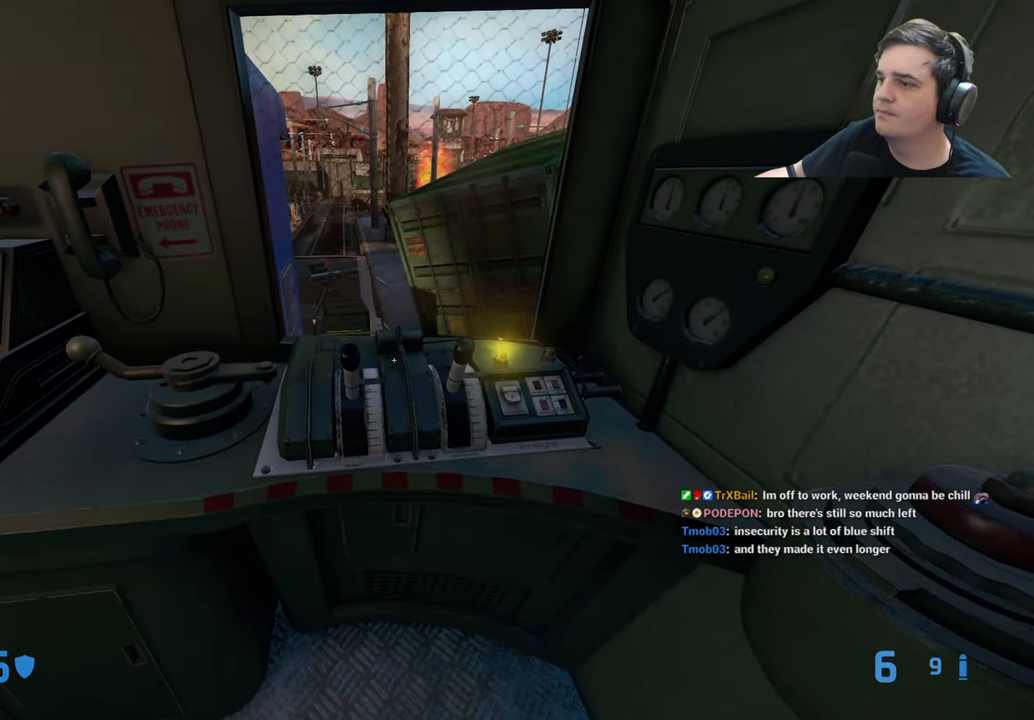
{"keys": ["w"]}
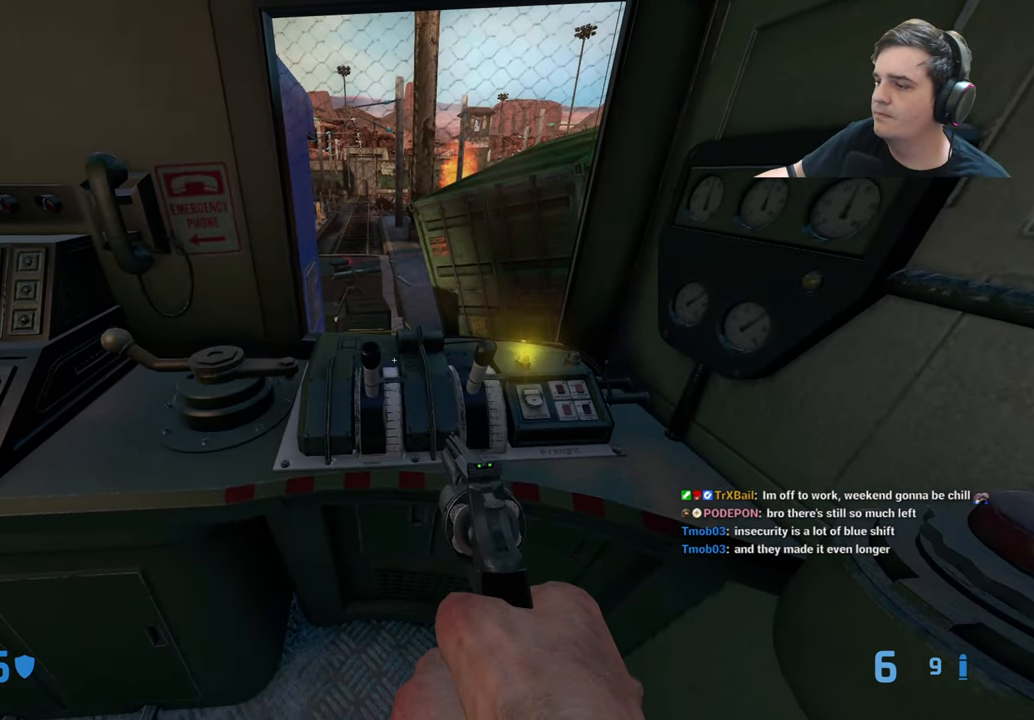
{"keys": [], "events": [[134, "w", "up"]]}
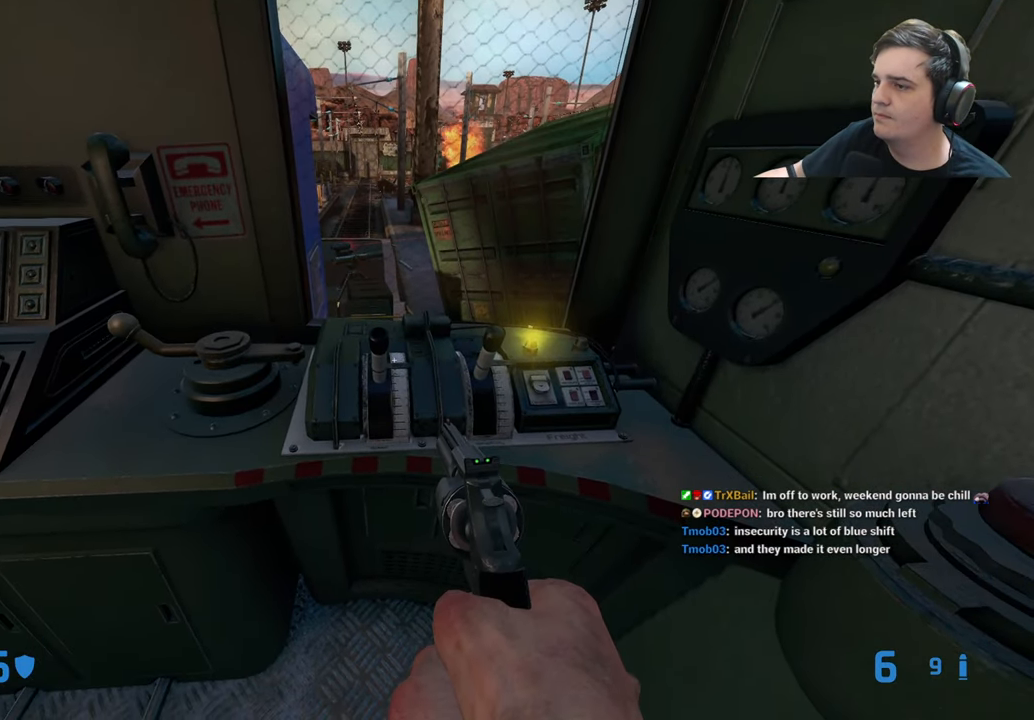
{"keys": [], "events": [[300, "d", "down"], [350, "w", "down"], [400, "d", "up"], [484, "w", "up"]]}
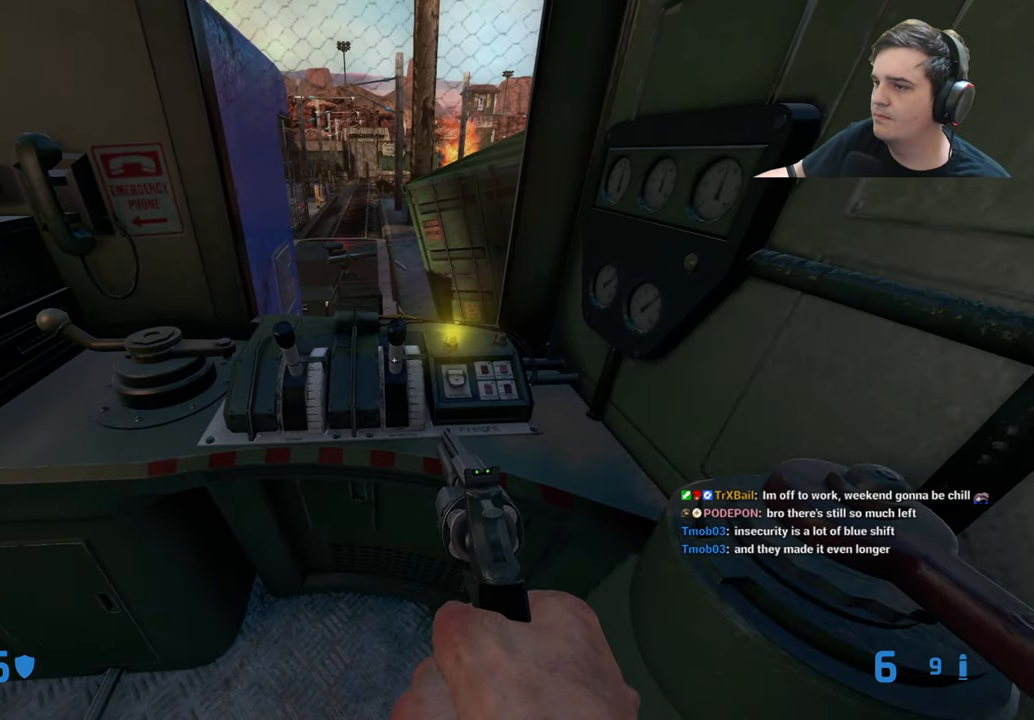
{"keys": ["e"], "events": [[450, "e", "down"]]}